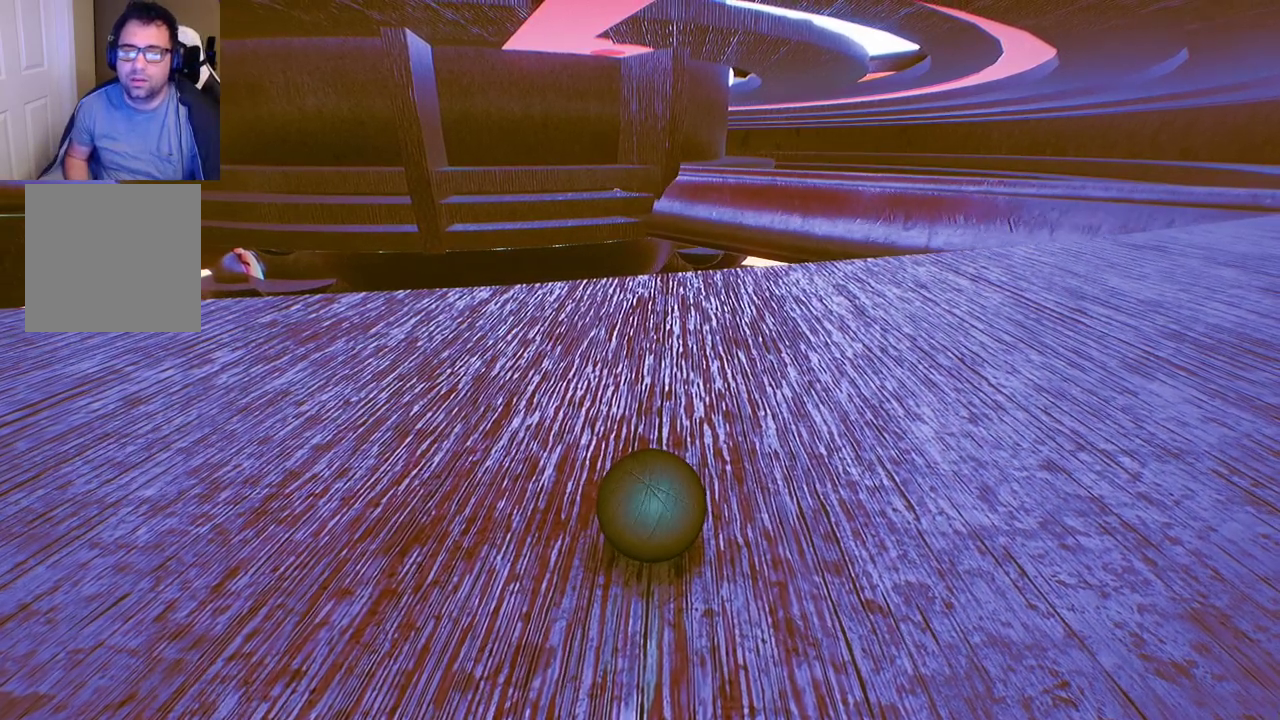
Gameplay with a controller (Xbox layout); each line is a JSON object with the inputs held at the frame after it. "events" lists button and stick changes between this image and that frame as [ms after this image, input, new state], when the widget could be followed in between.
{"buttons": [], "left_stick": "left", "right_stick": "center", "events": [[467, "left_stick", "left"]]}
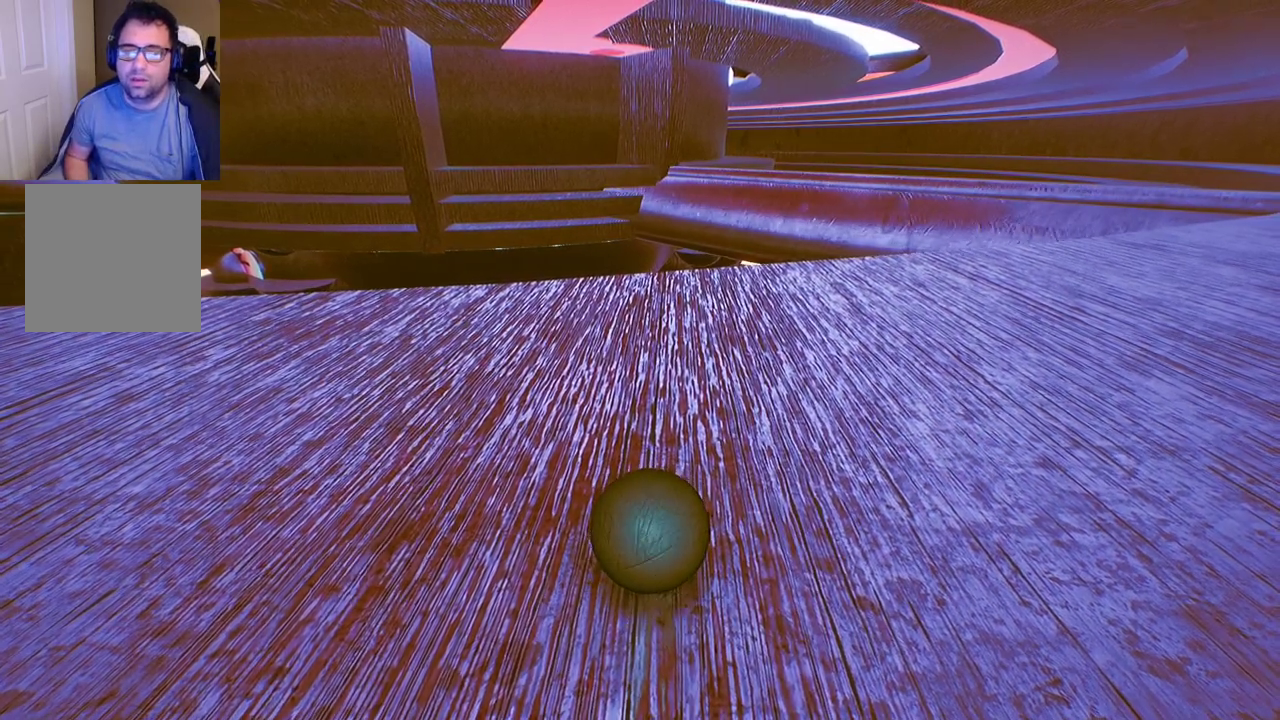
{"buttons": [], "left_stick": "center", "right_stick": "center", "events": [[17, "left_stick", "up-left"], [417, "left_stick", "center"]]}
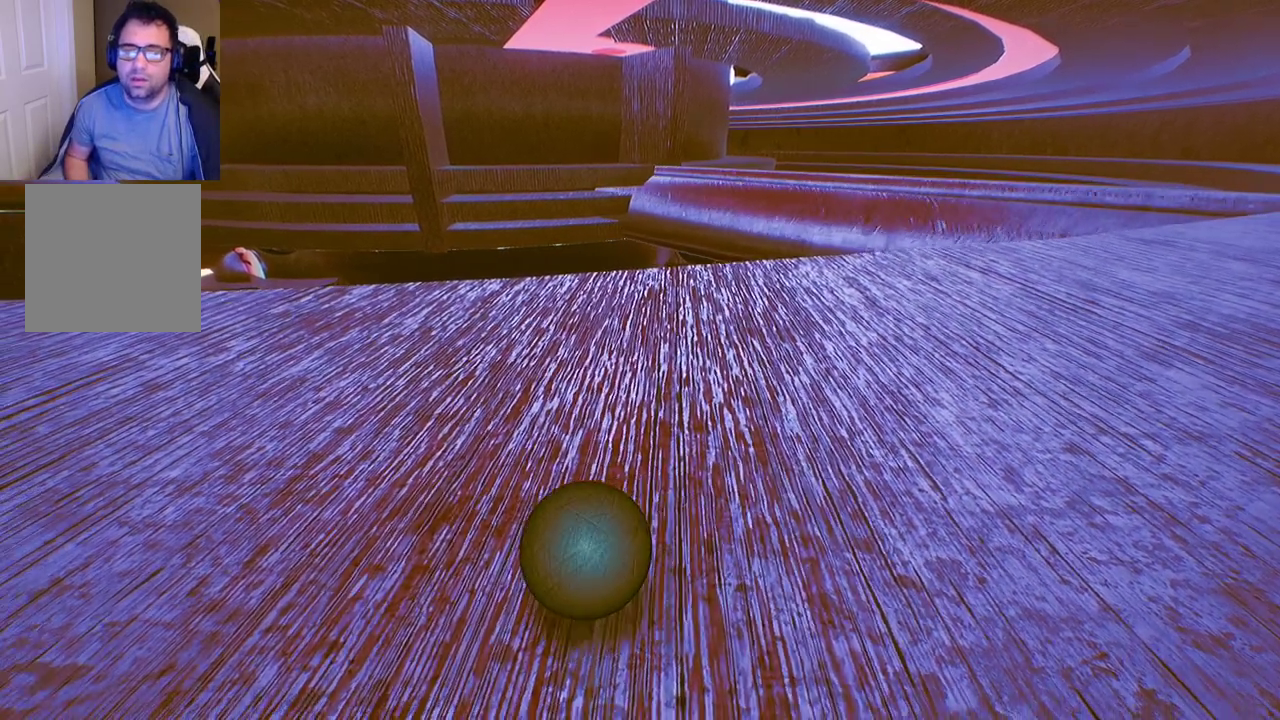
{"buttons": [], "left_stick": "up", "right_stick": "center", "events": [[133, "left_stick", "up"]]}
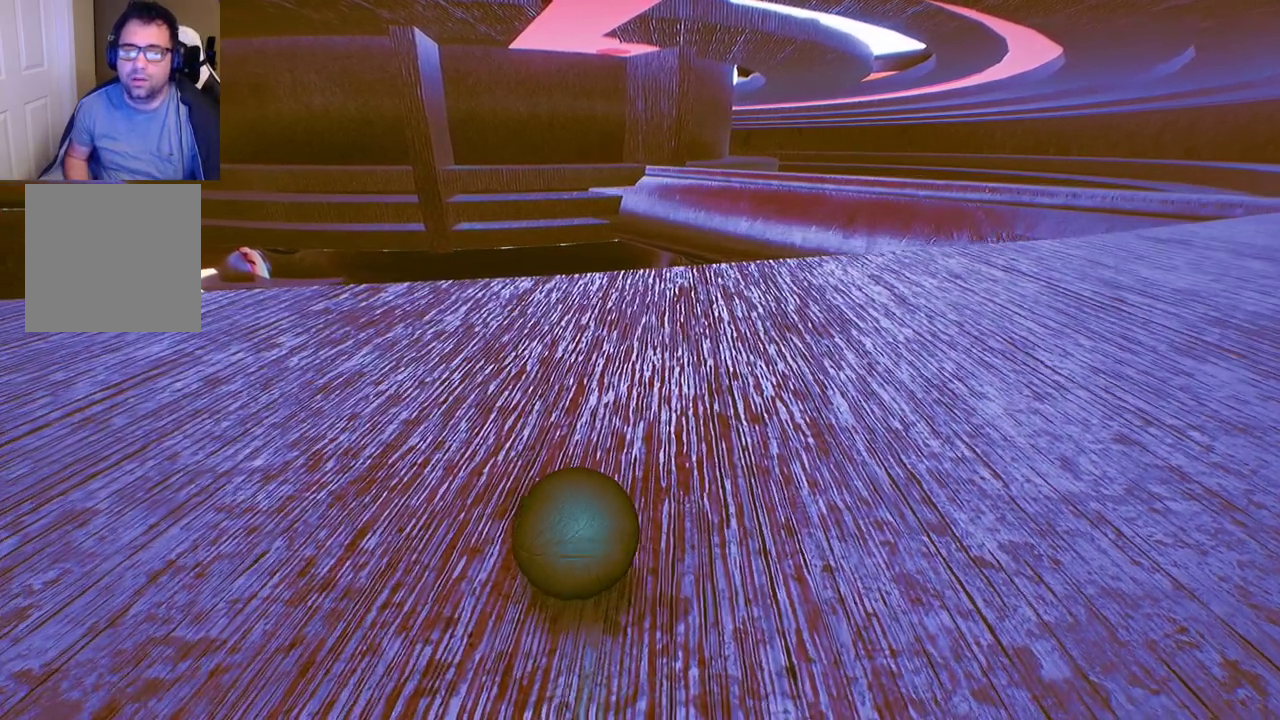
{"buttons": [], "left_stick": "center", "right_stick": "center", "events": [[400, "left_stick", "center"]]}
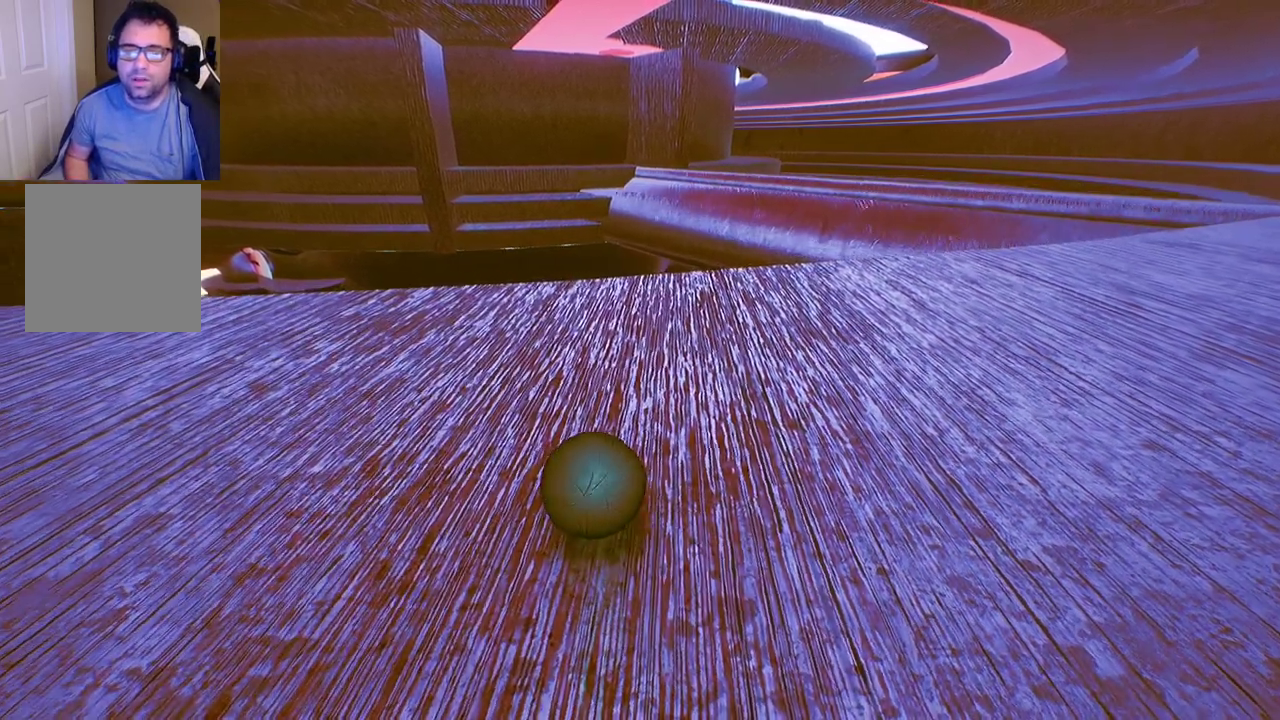
{"buttons": [], "left_stick": "center", "right_stick": "center", "events": [[33, "left_stick", "up"], [217, "left_stick", "up-right"], [383, "left_stick", "center"]]}
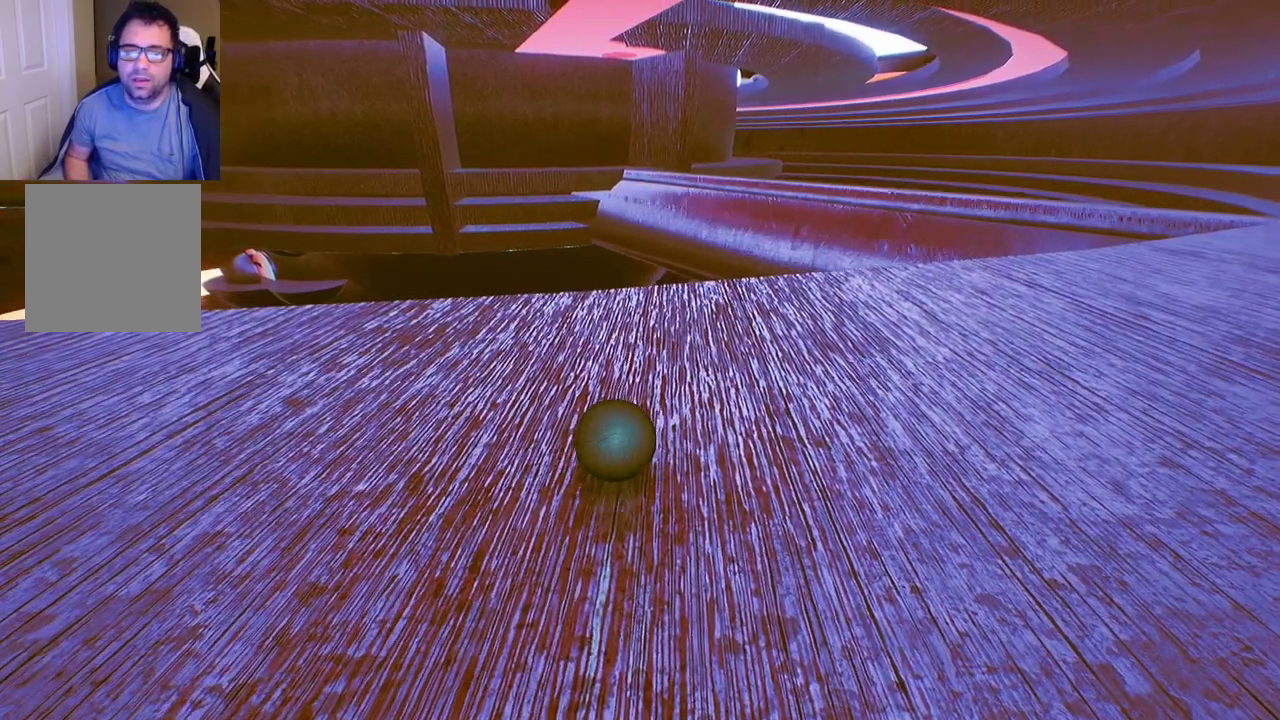
{"buttons": [], "left_stick": "up", "right_stick": "center", "events": [[100, "left_stick", "up-right"], [267, "left_stick", "up"]]}
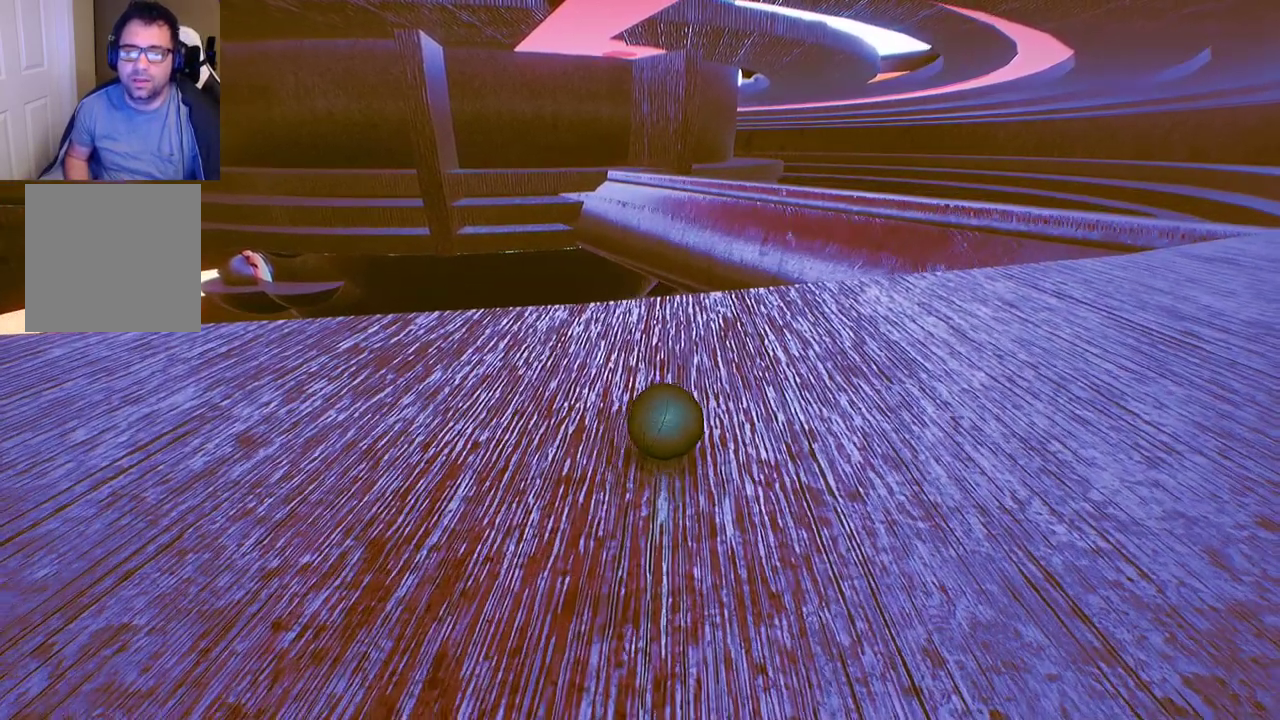
{"buttons": [], "left_stick": "up", "right_stick": "center", "events": []}
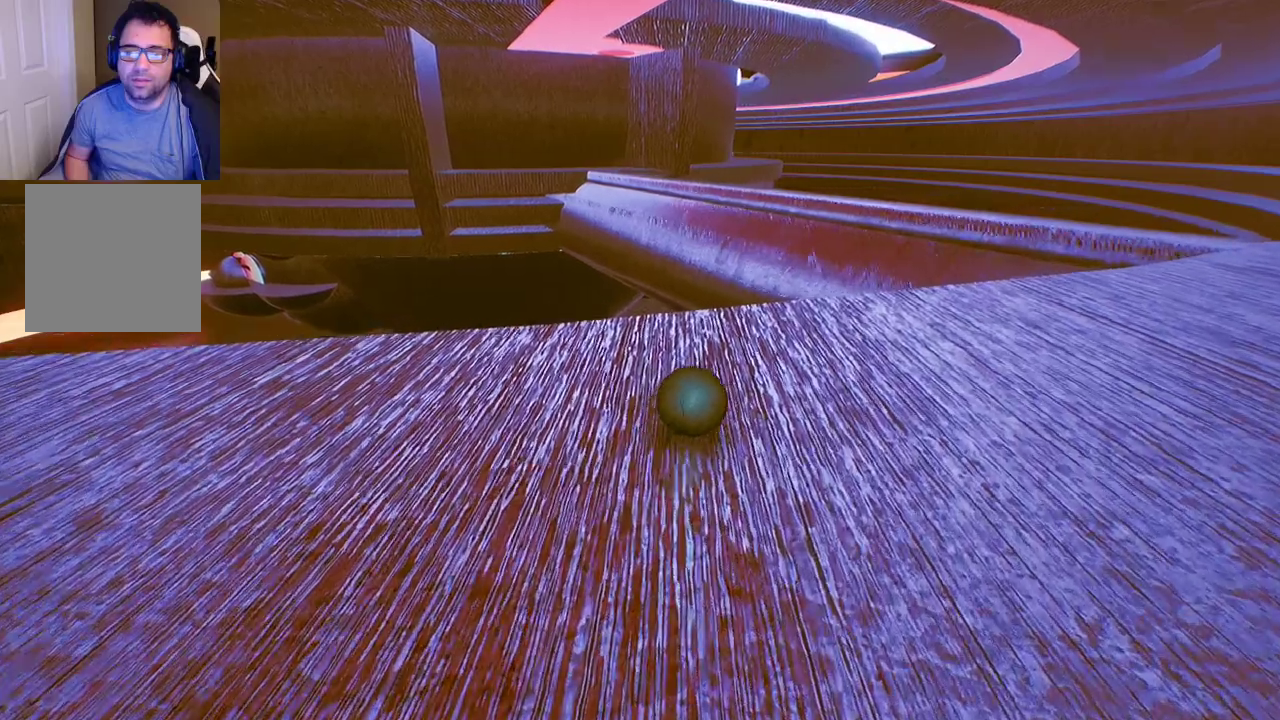
{"buttons": [], "left_stick": "up", "right_stick": "center", "events": []}
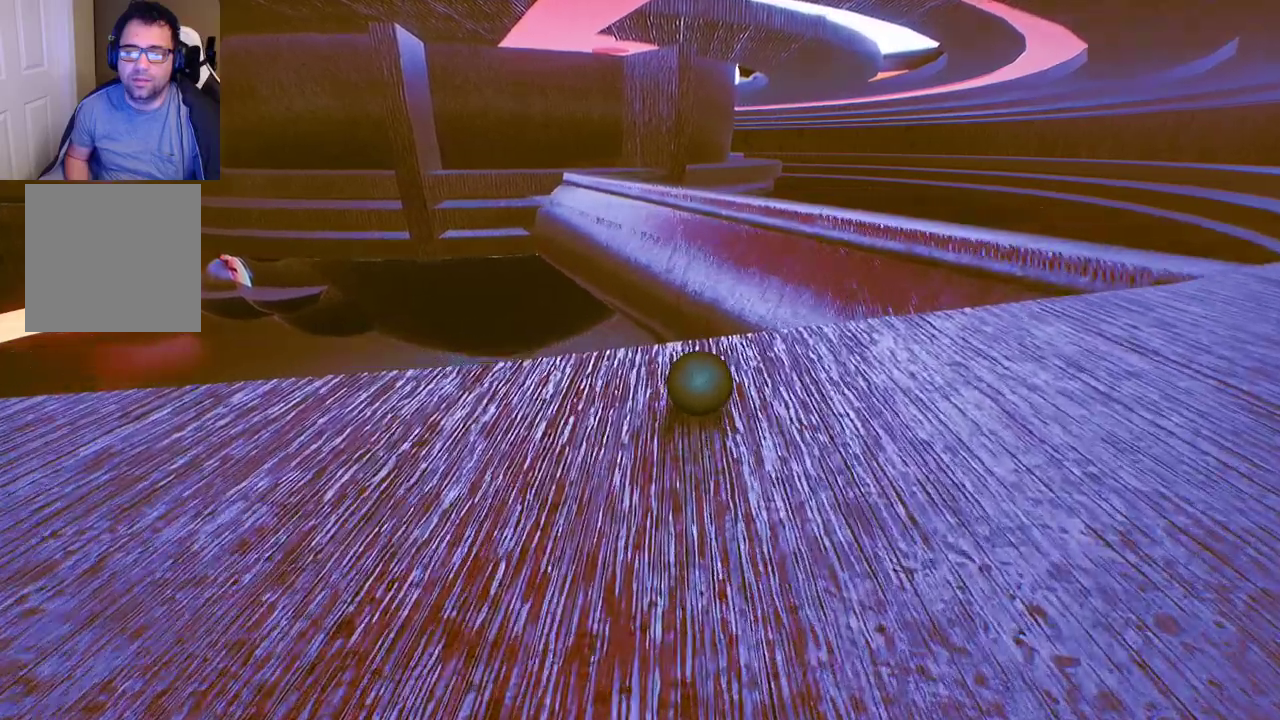
{"buttons": [], "left_stick": "up-right", "right_stick": "center", "events": [[267, "left_stick", "up-right"]]}
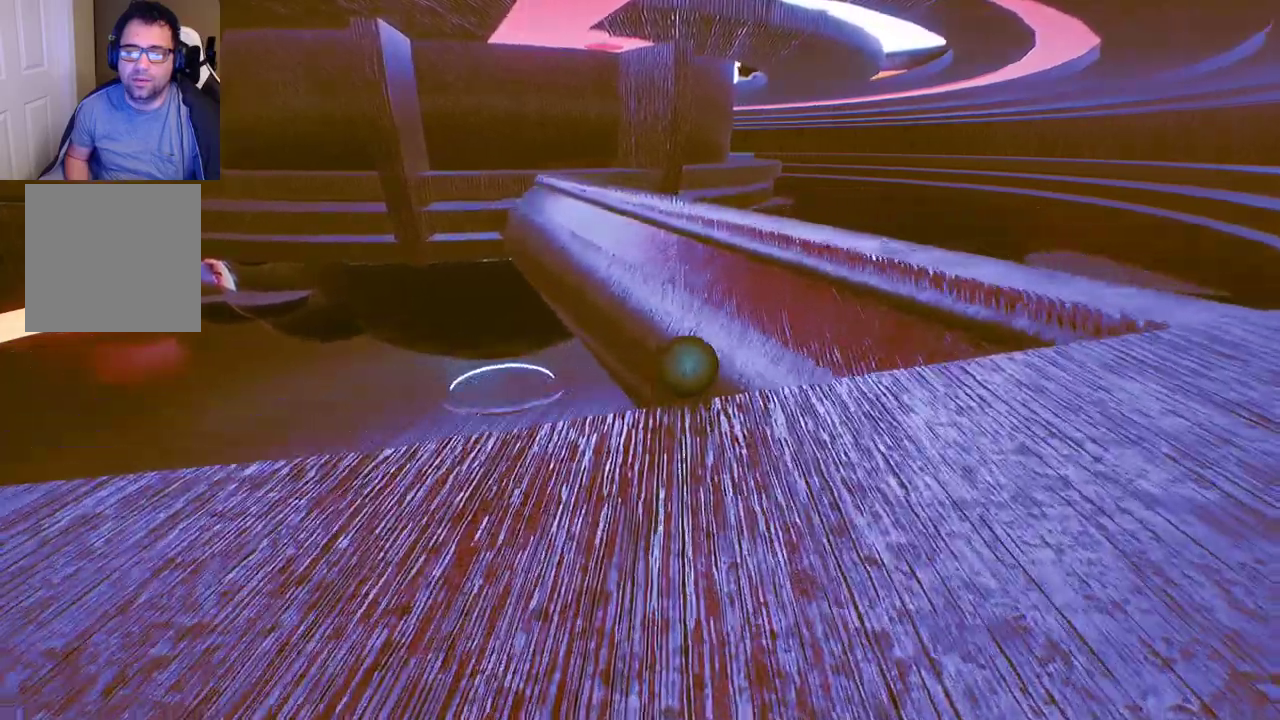
{"buttons": [], "left_stick": "up", "right_stick": "center", "events": [[67, "left_stick", "up"]]}
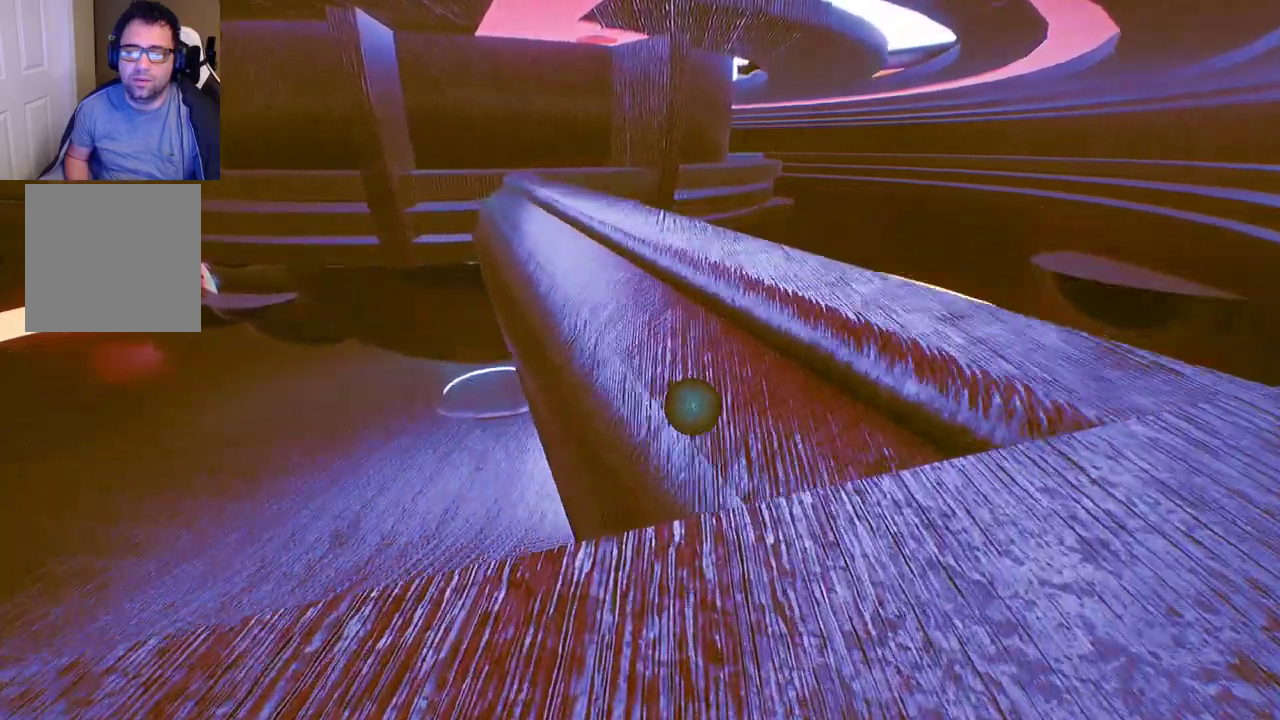
{"buttons": [], "left_stick": "up-right", "right_stick": "center", "events": [[450, "left_stick", "up-right"]]}
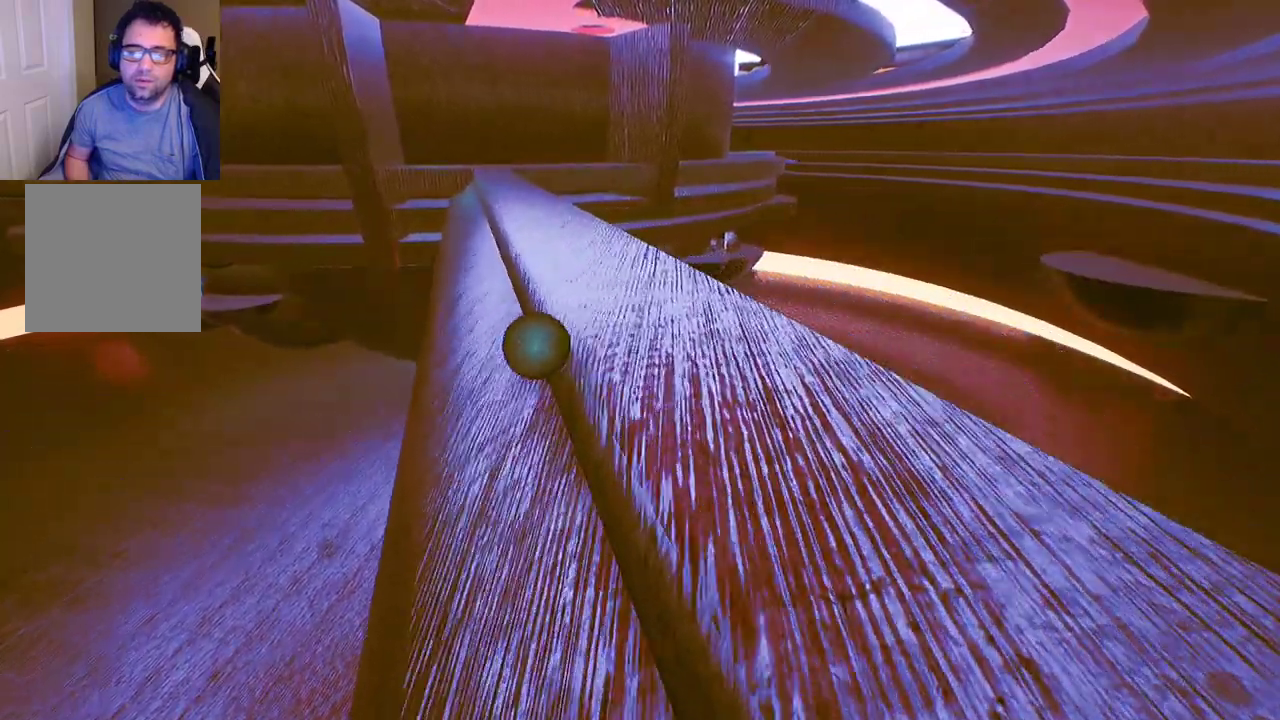
{"buttons": [], "left_stick": "up", "right_stick": "center", "events": [[400, "left_stick", "up"]]}
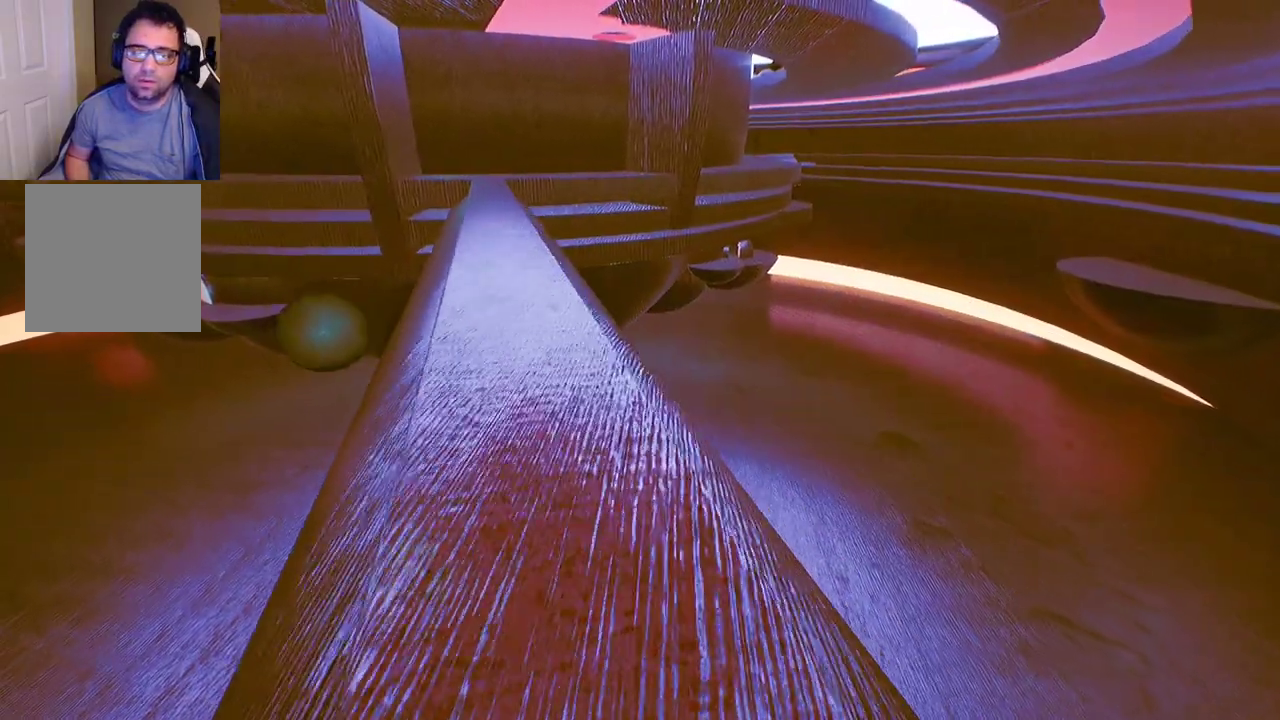
{"buttons": [], "left_stick": "up", "right_stick": "center", "events": [[267, "right_stick", "right"], [467, "right_stick", "center"]]}
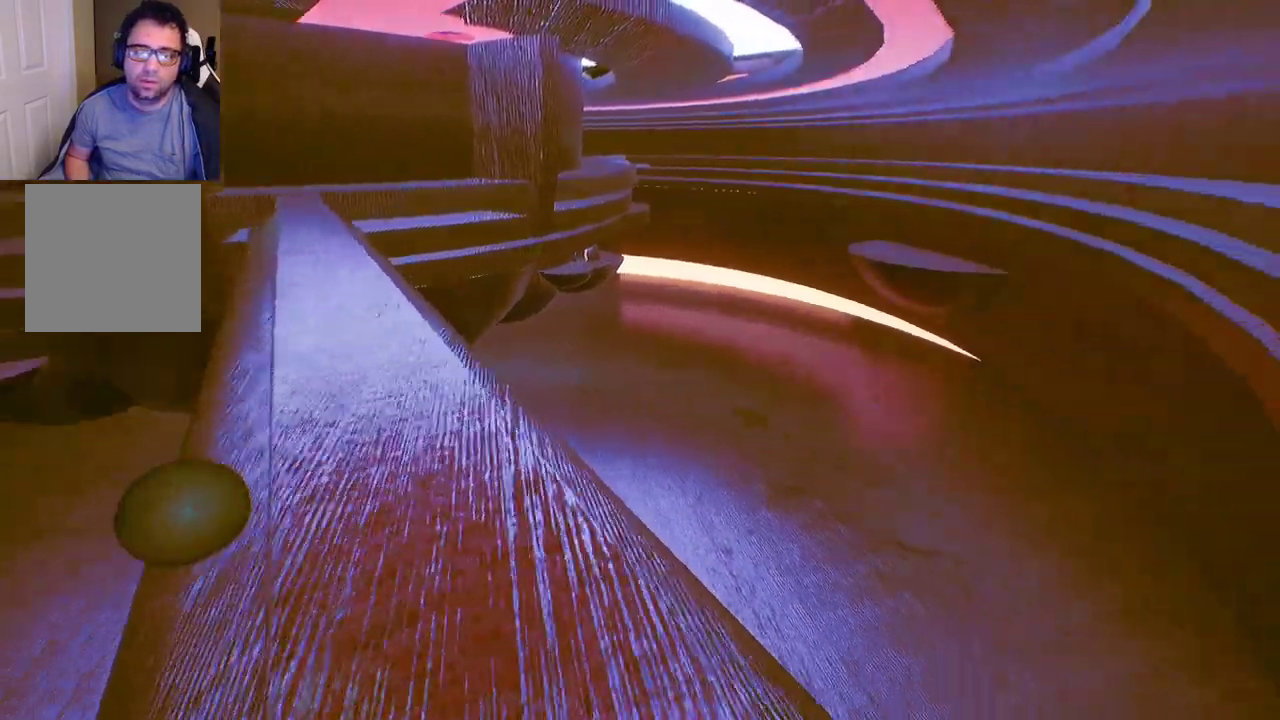
{"buttons": [], "left_stick": "up", "right_stick": "left", "events": [[350, "right_stick", "left"]]}
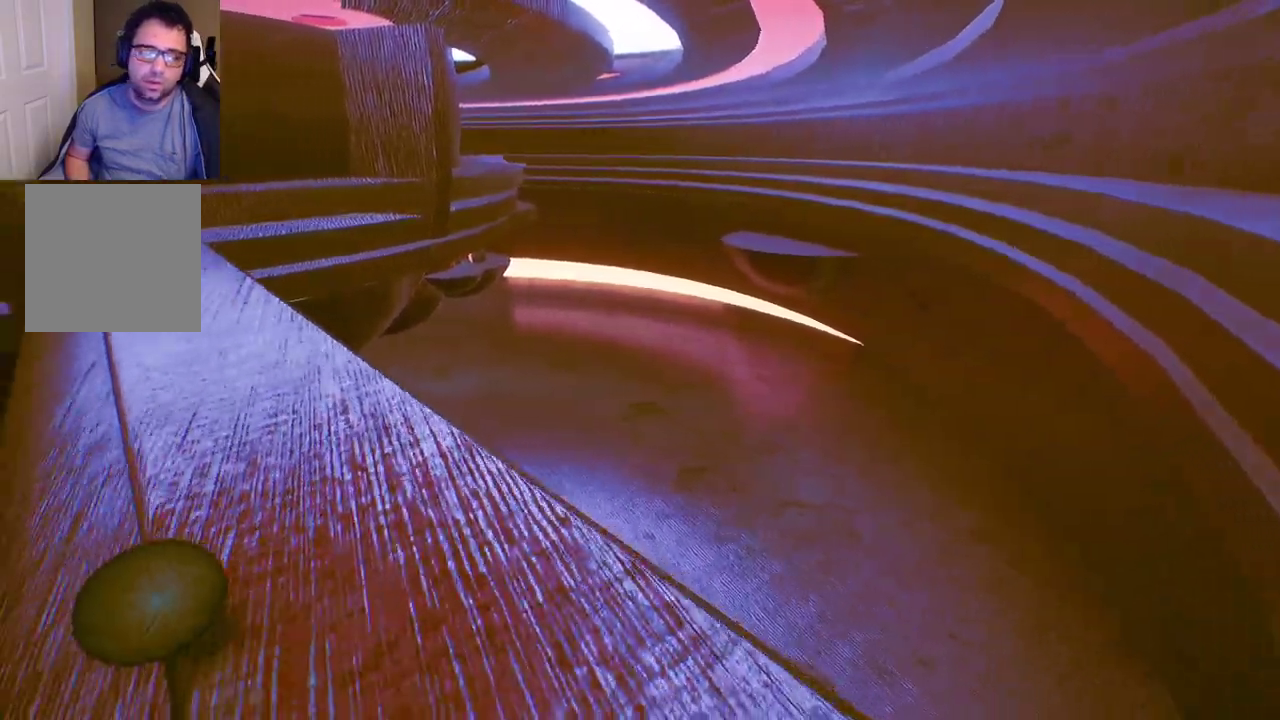
{"buttons": [], "left_stick": "up-right", "right_stick": "center", "events": [[67, "left_stick", "up-left"], [250, "right_stick", "center"], [383, "left_stick", "up-right"]]}
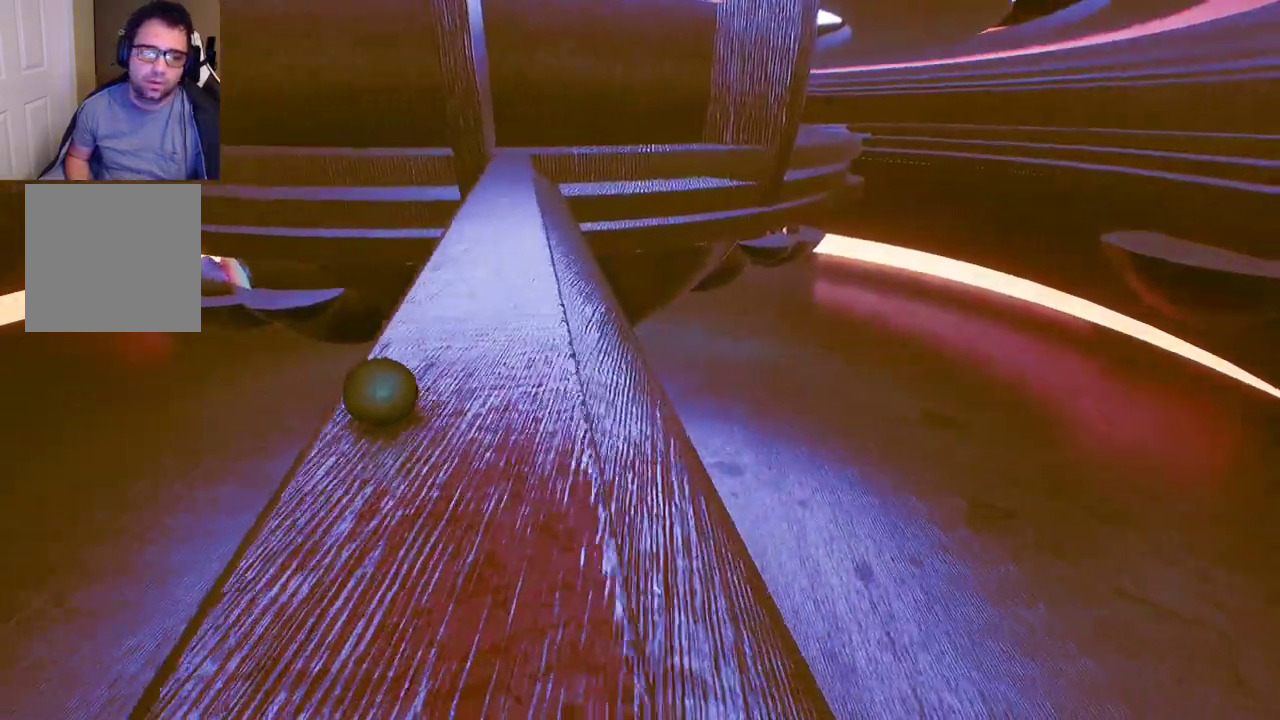
{"buttons": [], "left_stick": "down-left", "right_stick": "center", "events": [[150, "left_stick", "up-left"], [267, "left_stick", "down-left"]]}
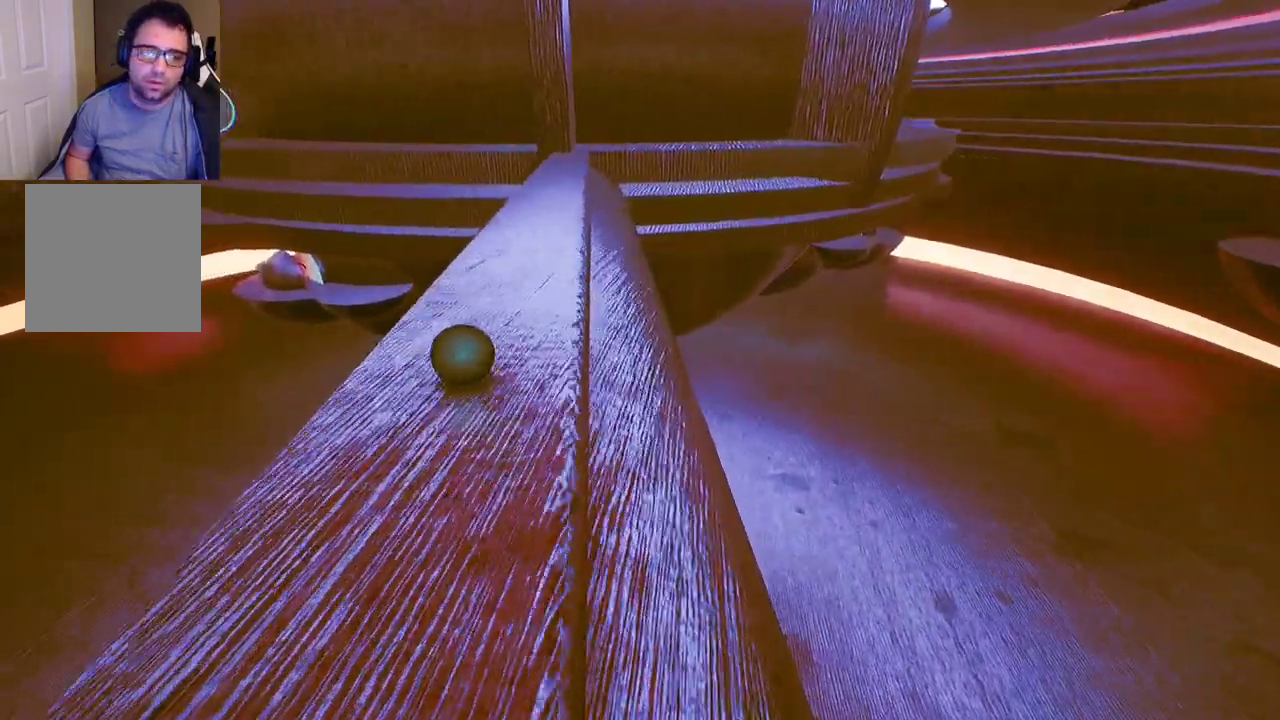
{"buttons": [], "left_stick": "down", "right_stick": "center", "events": [[83, "left_stick", "up-left"], [183, "left_stick", "up-right"], [233, "left_stick", "down-right"], [317, "left_stick", "down"]]}
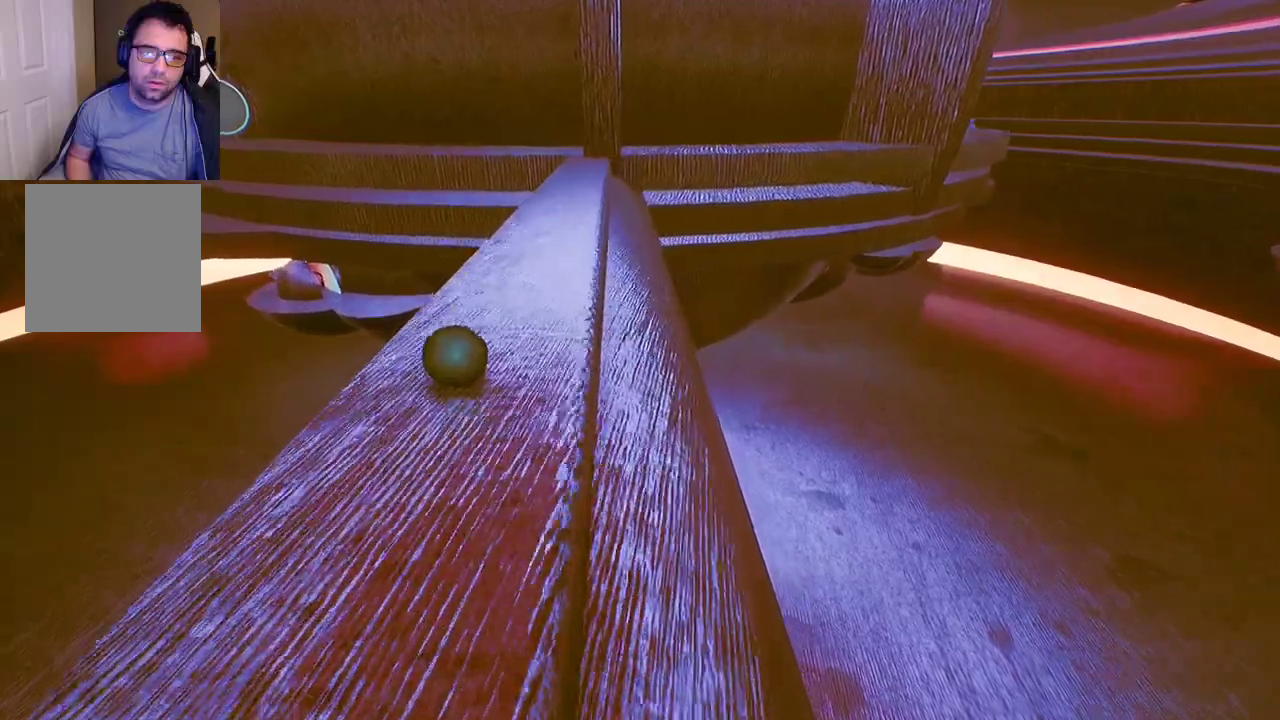
{"buttons": [], "left_stick": "down", "right_stick": "center", "events": []}
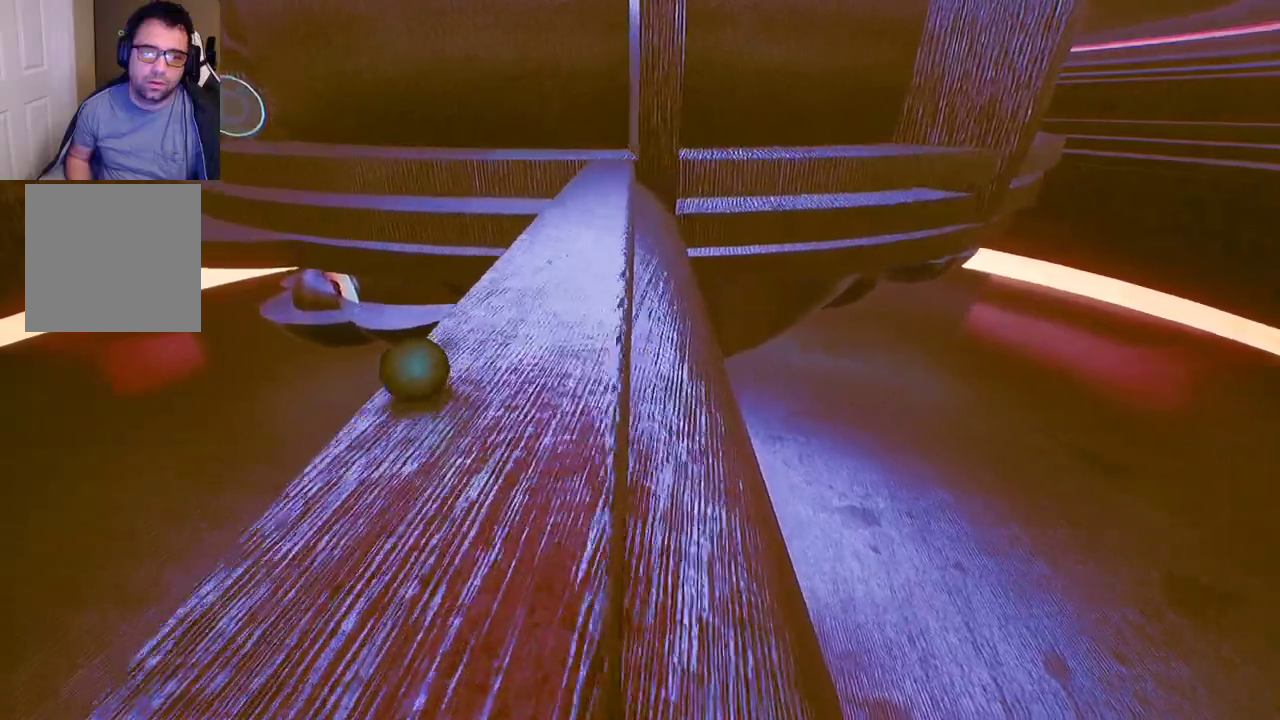
{"buttons": [], "left_stick": "right", "right_stick": "center", "events": [[133, "left_stick", "down-right"], [317, "left_stick", "right"]]}
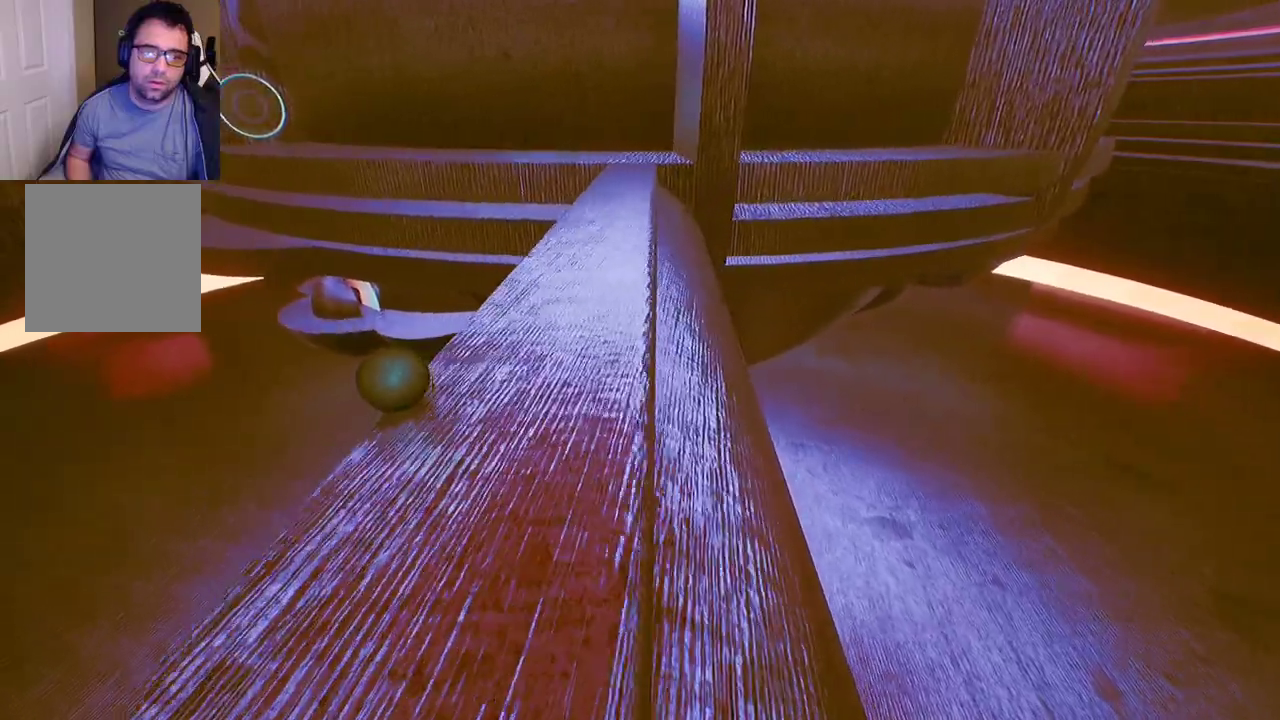
{"buttons": [], "left_stick": "up-left", "right_stick": "center", "events": [[133, "left_stick", "up"], [233, "left_stick", "up-left"]]}
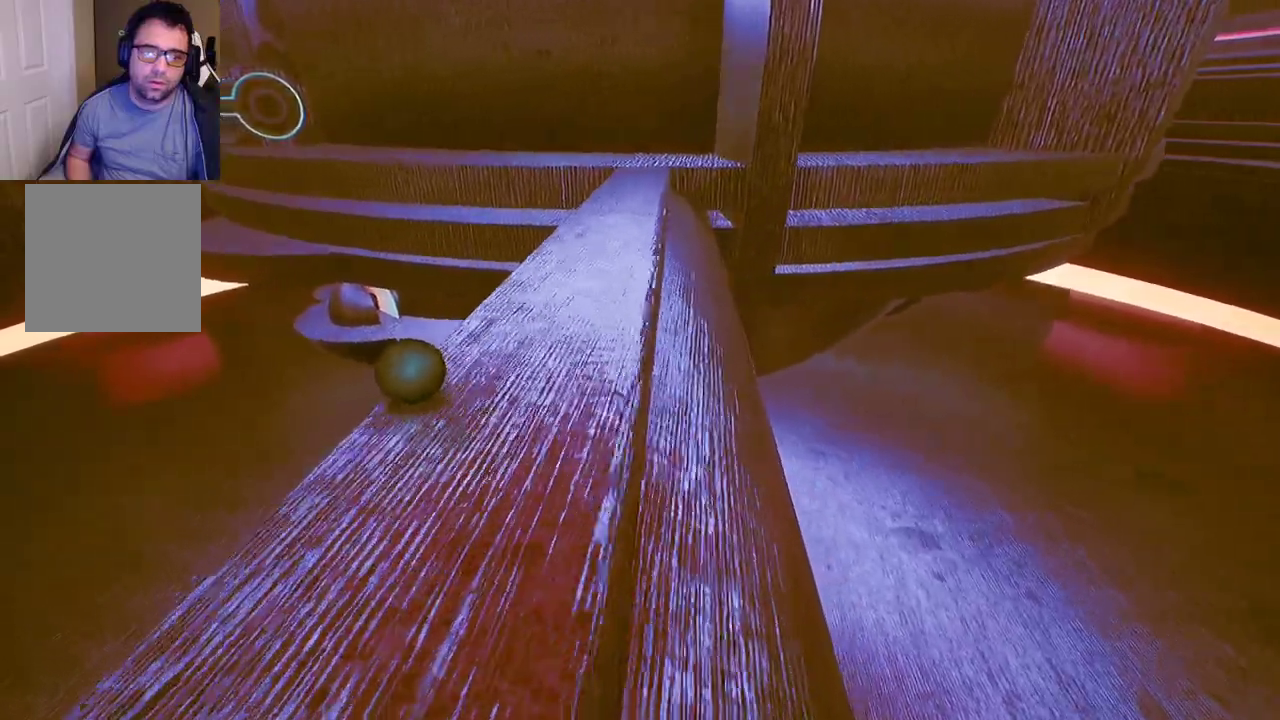
{"buttons": [], "left_stick": "up", "right_stick": "right", "events": [[50, "left_stick", "up"], [383, "right_stick", "right"]]}
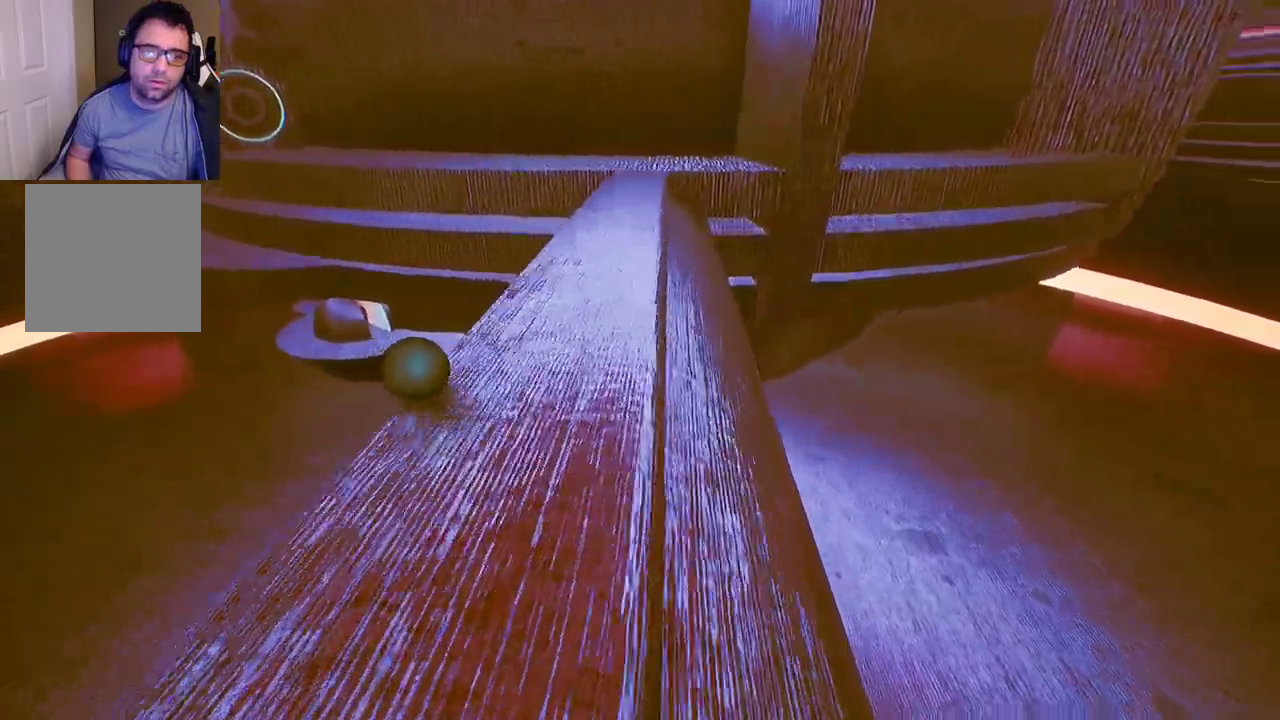
{"buttons": [], "left_stick": "up", "right_stick": "center", "events": [[67, "right_stick", "center"]]}
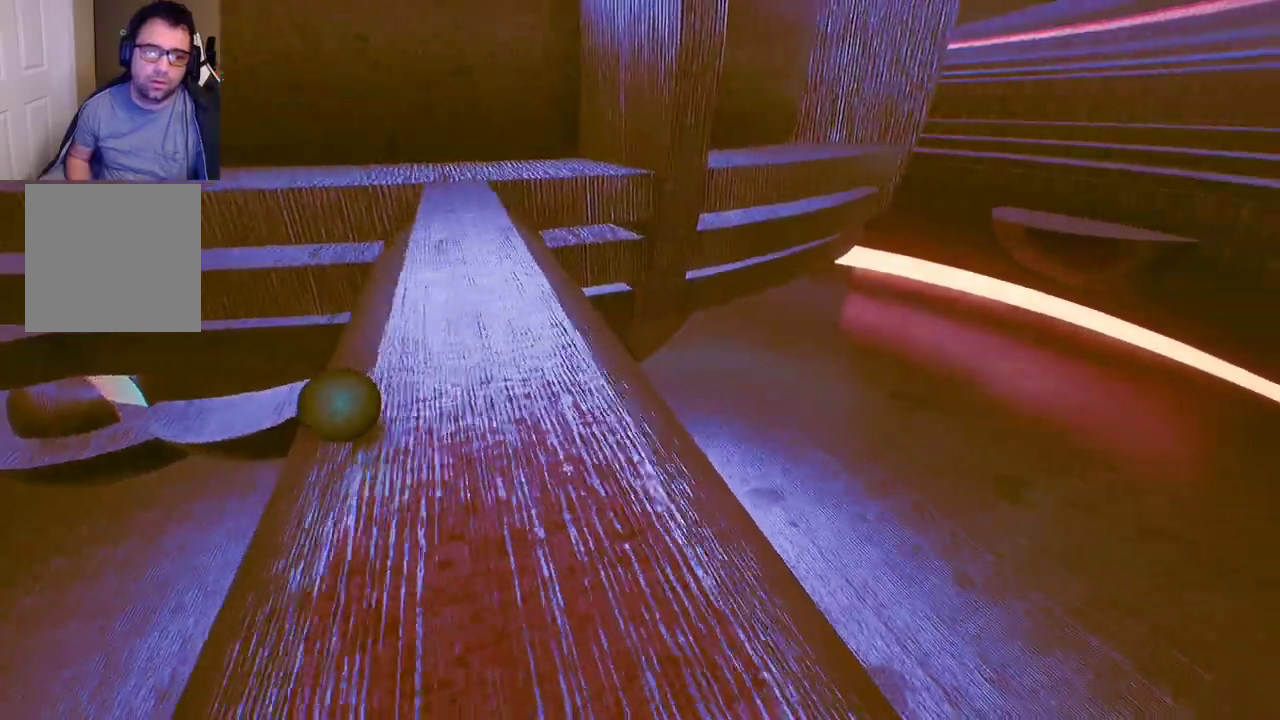
{"buttons": [], "left_stick": "up-right", "right_stick": "center", "events": [[133, "left_stick", "up-left"], [350, "left_stick", "up"], [483, "left_stick", "up-right"]]}
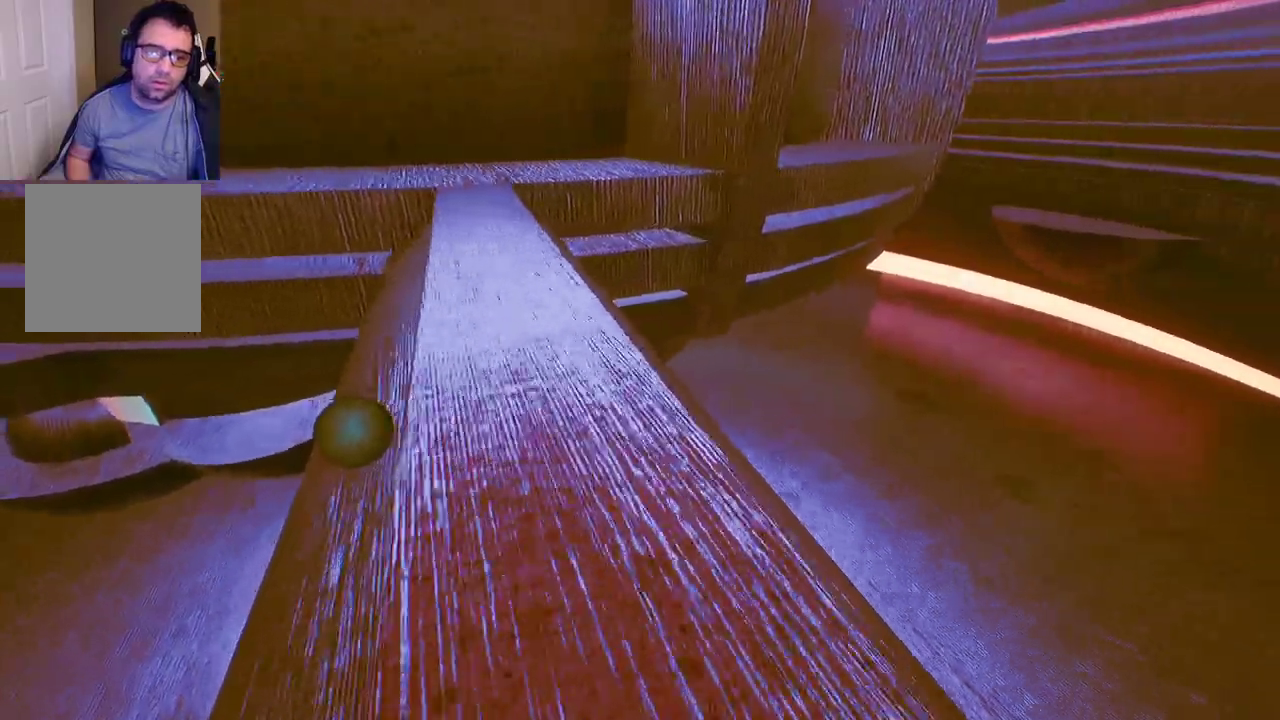
{"buttons": [], "left_stick": "up-right", "right_stick": "center", "events": []}
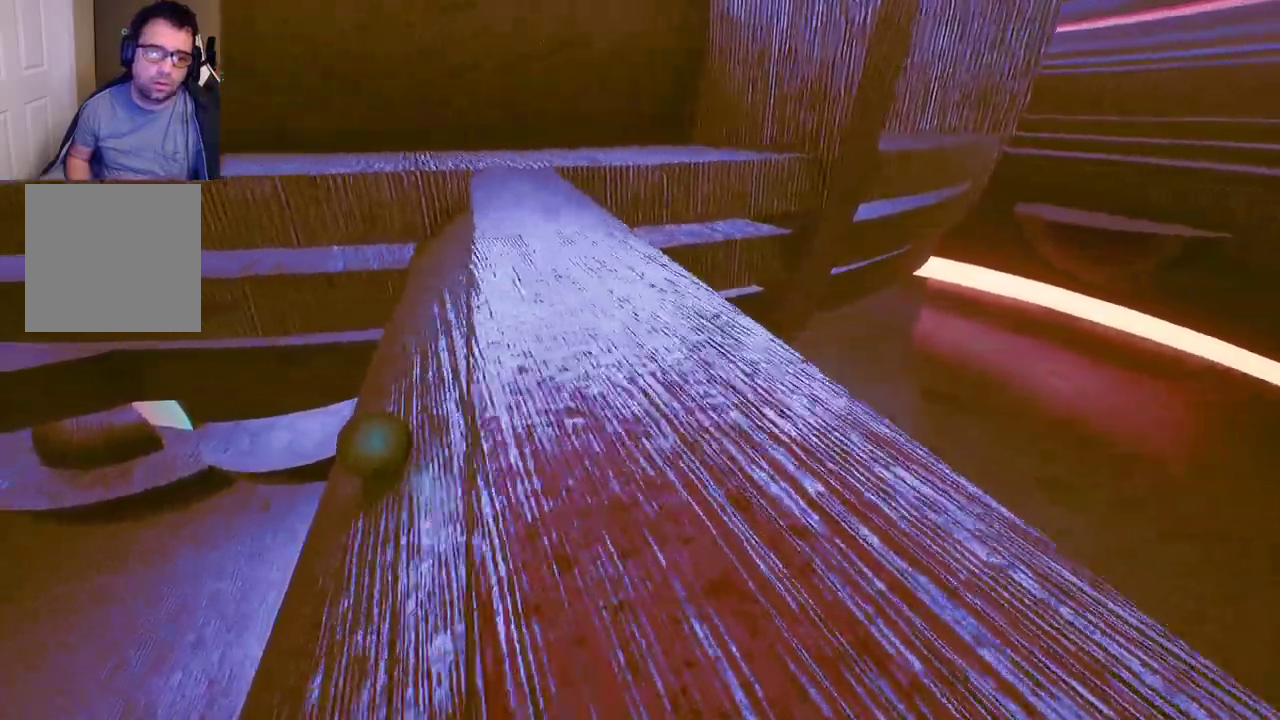
{"buttons": [], "left_stick": "up", "right_stick": "center", "events": [[17, "left_stick", "up"], [200, "left_stick", "up-right"], [350, "left_stick", "up"]]}
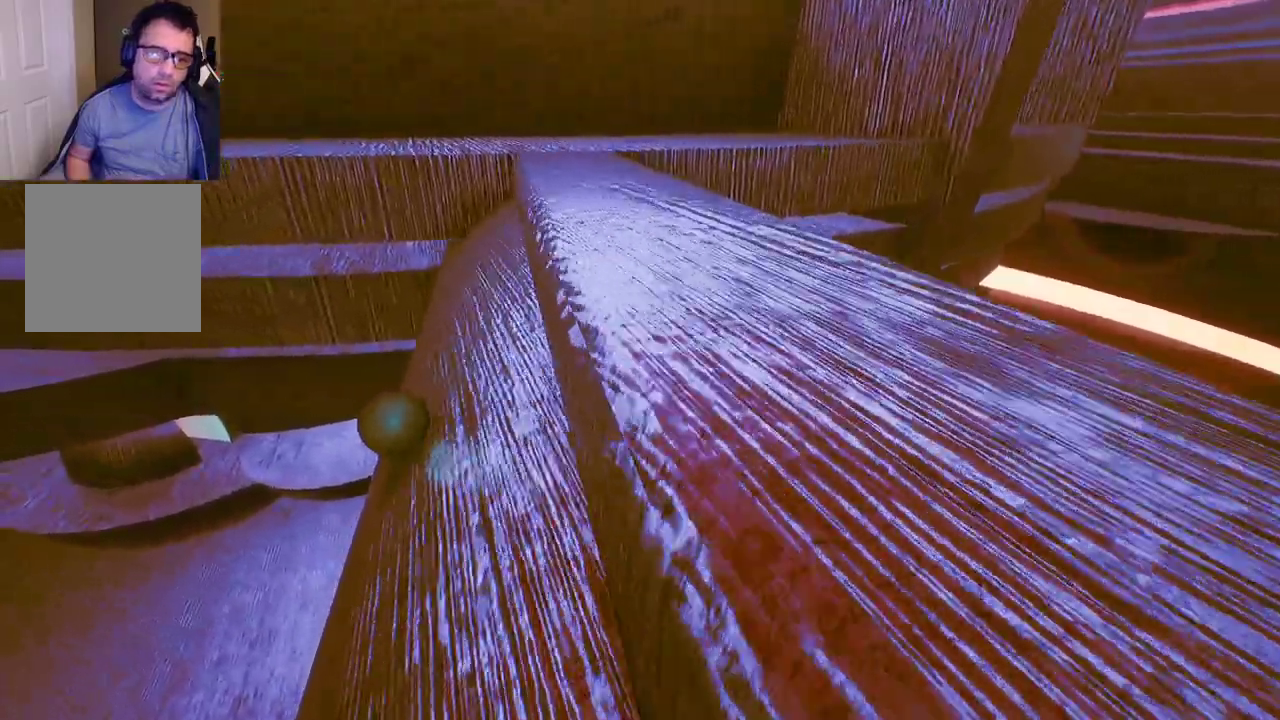
{"buttons": [], "left_stick": "up-right", "right_stick": "center", "events": [[200, "left_stick", "up-right"]]}
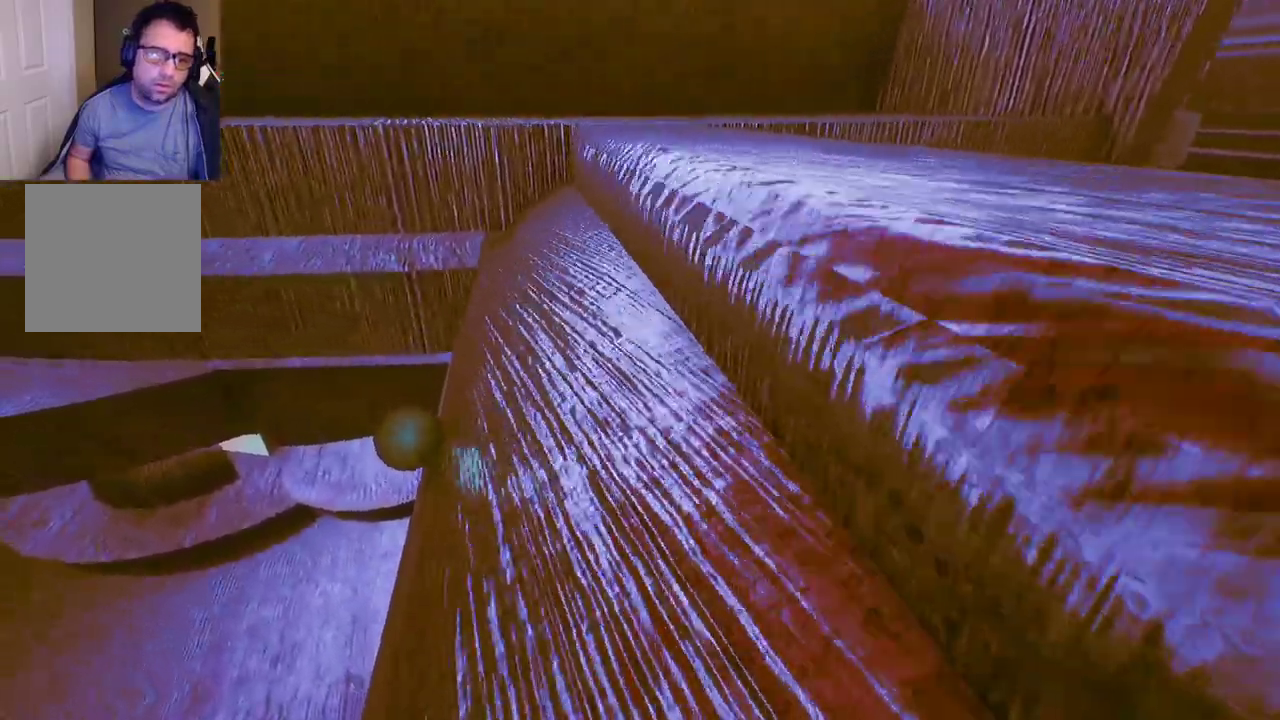
{"buttons": [], "left_stick": "up-right", "right_stick": "center", "events": []}
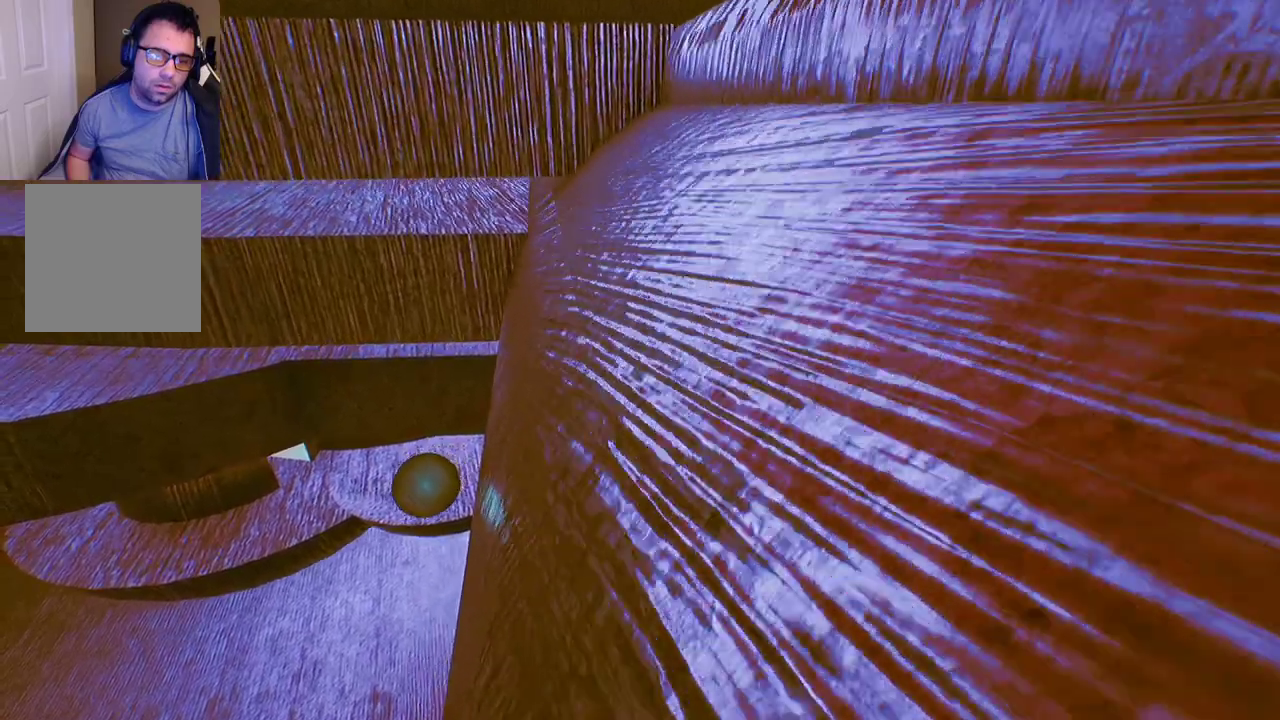
{"buttons": [], "left_stick": "up", "right_stick": "center", "events": [[33, "A", "down"], [100, "A", "up"], [183, "A", "down"], [300, "A", "up"], [367, "A", "down"], [400, "left_stick", "up"], [483, "A", "up"]]}
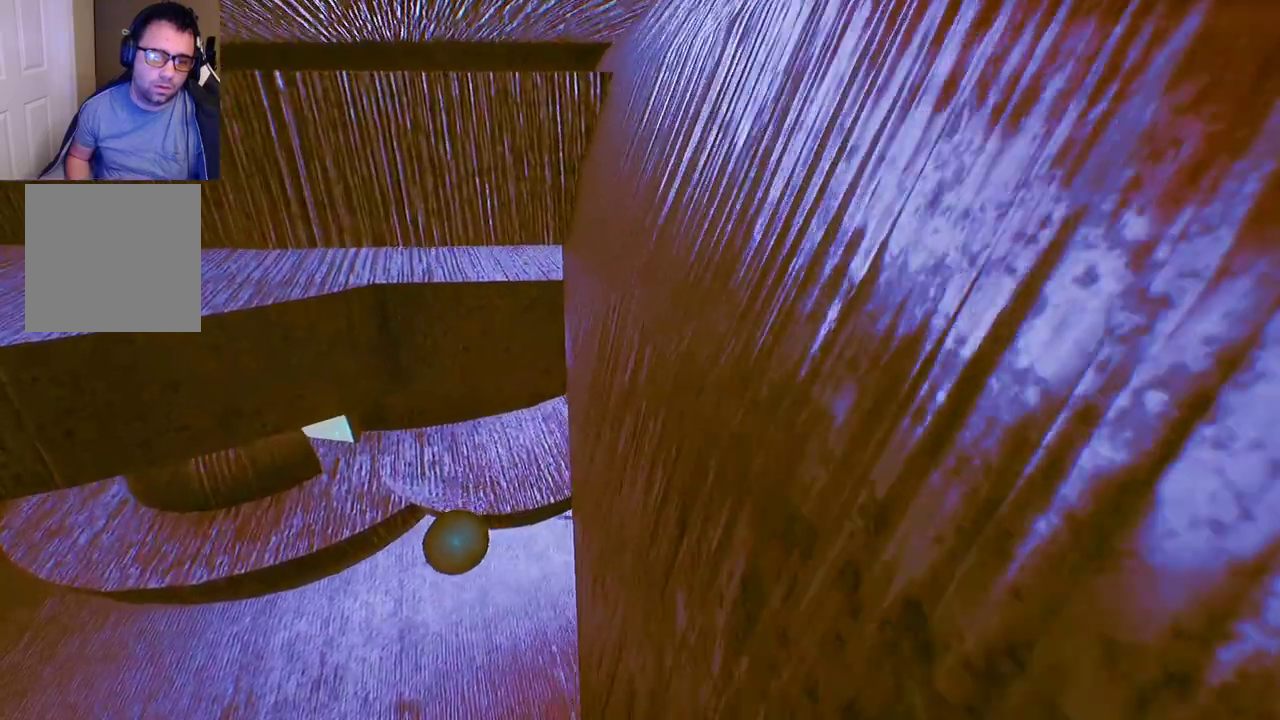
{"buttons": [], "left_stick": "up", "right_stick": "center", "events": []}
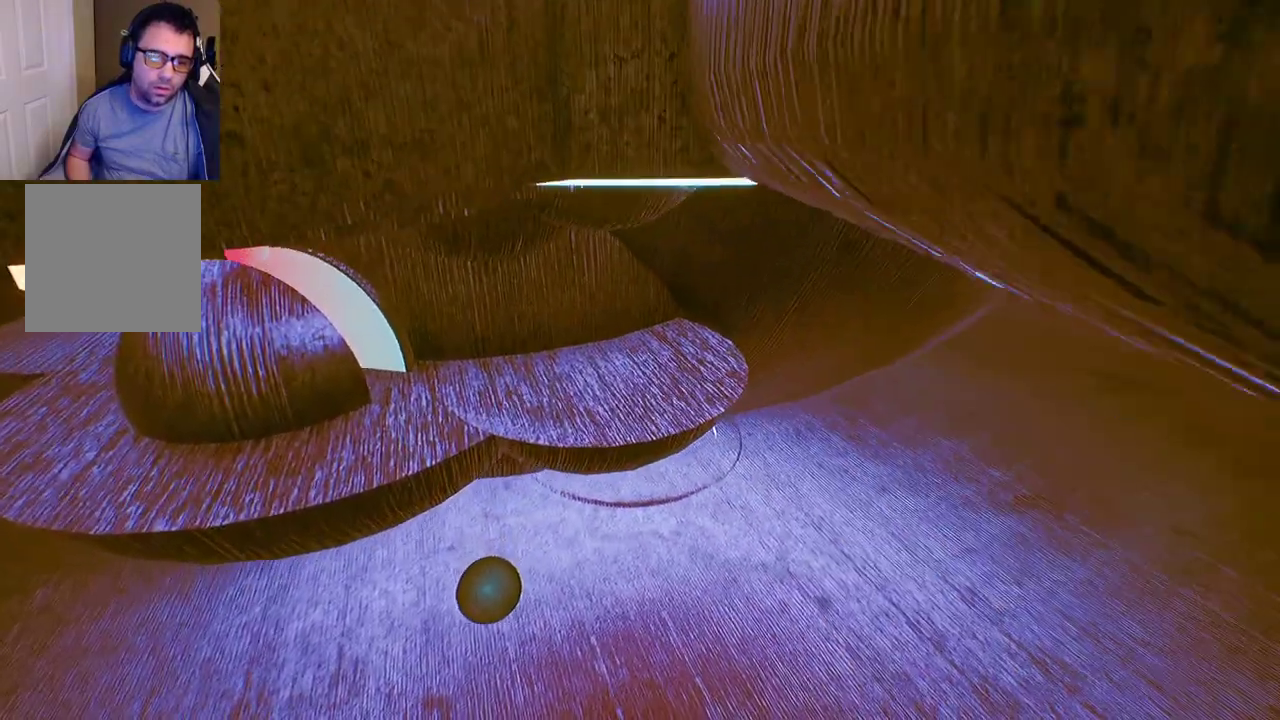
{"buttons": [], "left_stick": "up", "right_stick": "center", "events": []}